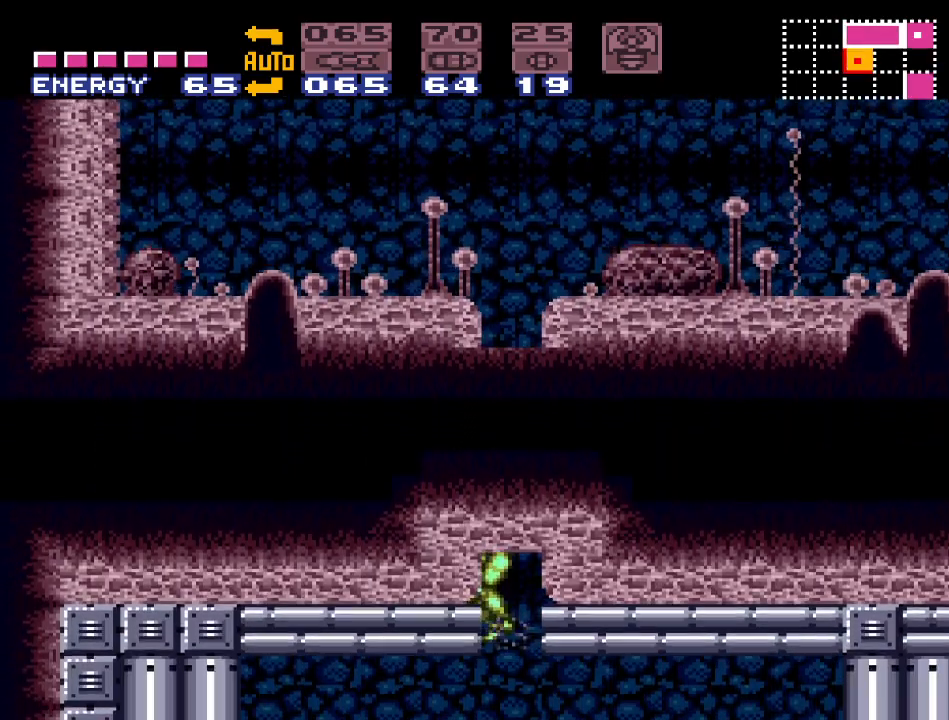
Gameplay with a controller (Nintendo layout); each line is a JSON object with the inputs held at the frame after it. "events" lists button and stick changes between this image and that frame as [ms after this image, input, new state], when the widget could be followed in between. Not read: L3 R3.
{"buttons": ["Y", "DPAD_LEFT"], "events": [[117, "DPAD_LEFT", "down"], [150, "Y", "down"]]}
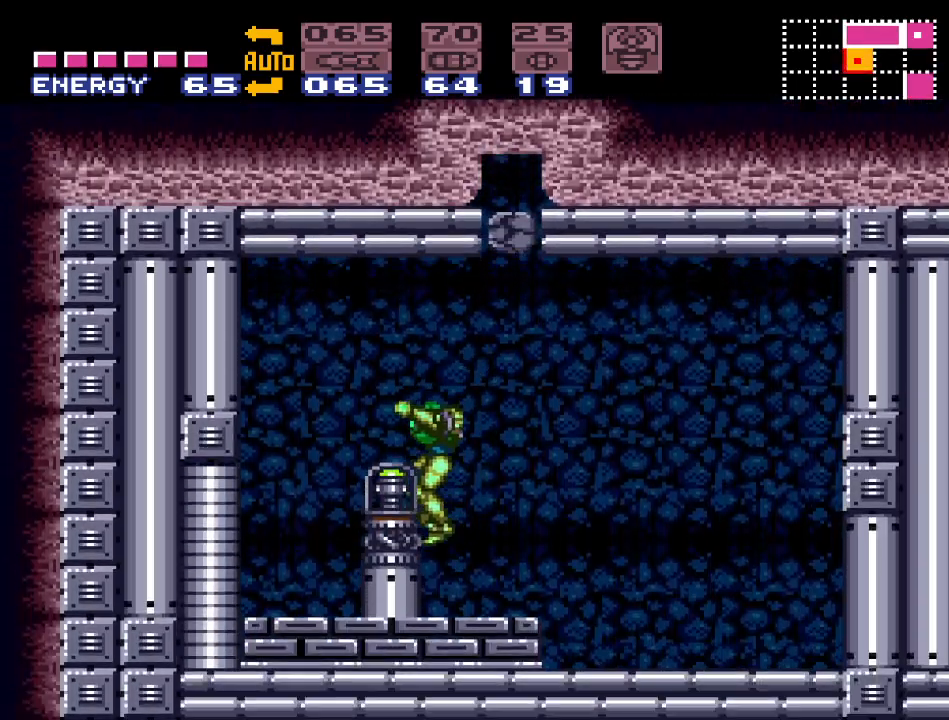
{"buttons": ["Y"], "events": [[233, "DPAD_LEFT", "up"]]}
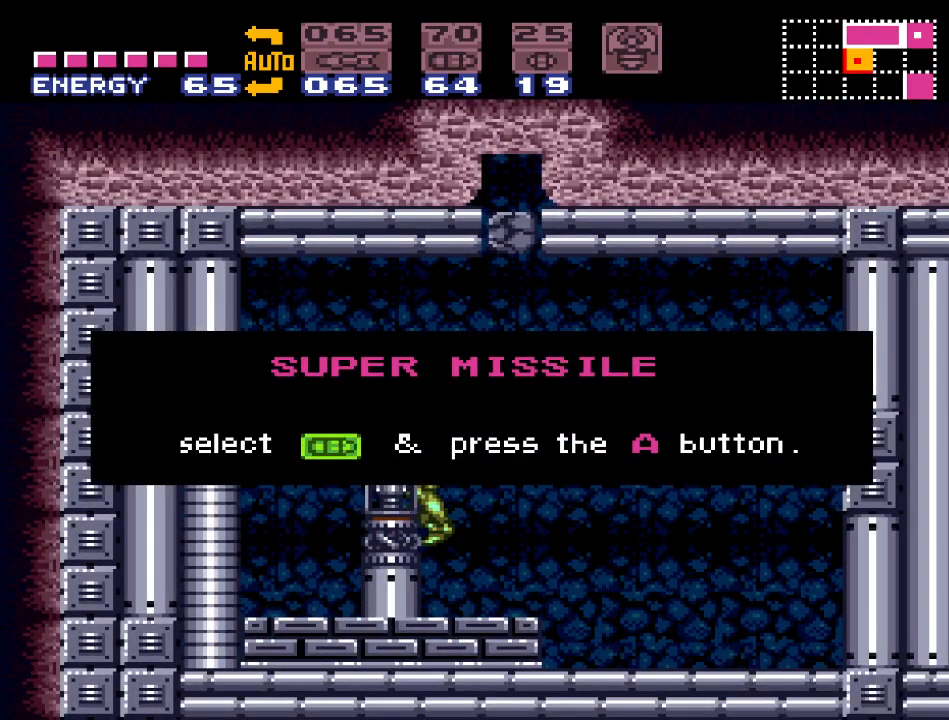
{"buttons": ["Y", "DPAD_RIGHT"], "events": [[17, "DPAD_RIGHT", "down"], [117, "DPAD_RIGHT", "up"], [233, "DPAD_RIGHT", "down"], [300, "DPAD_RIGHT", "up"], [400, "DPAD_RIGHT", "down"]]}
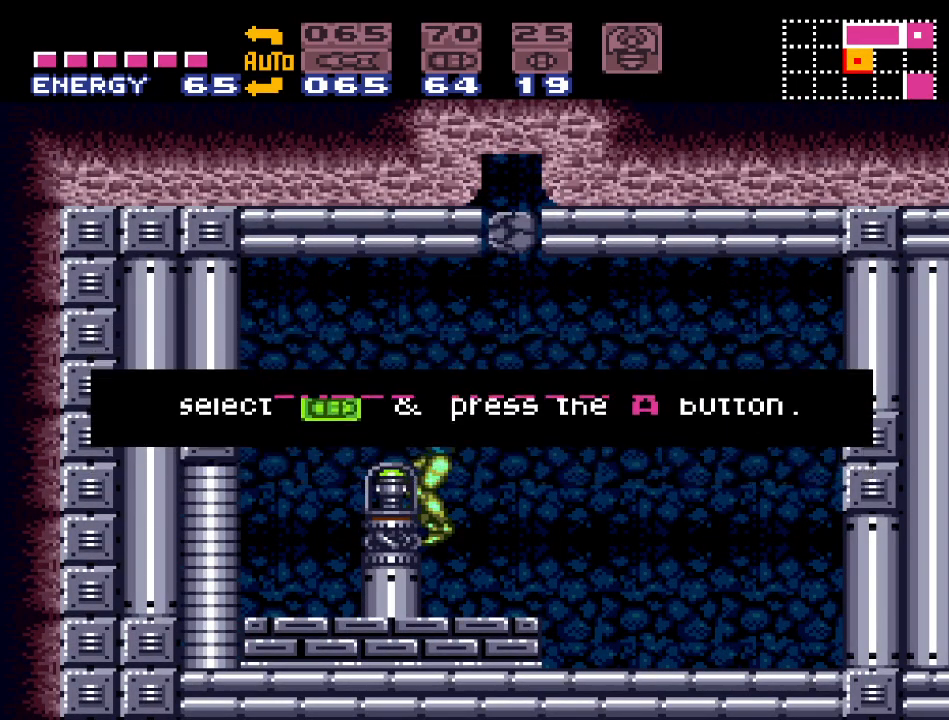
{"buttons": ["B", "DPAD_LEFT"], "events": [[17, "DPAD_RIGHT", "up"], [167, "Y", "up"], [383, "B", "down"], [383, "DPAD_LEFT", "down"]]}
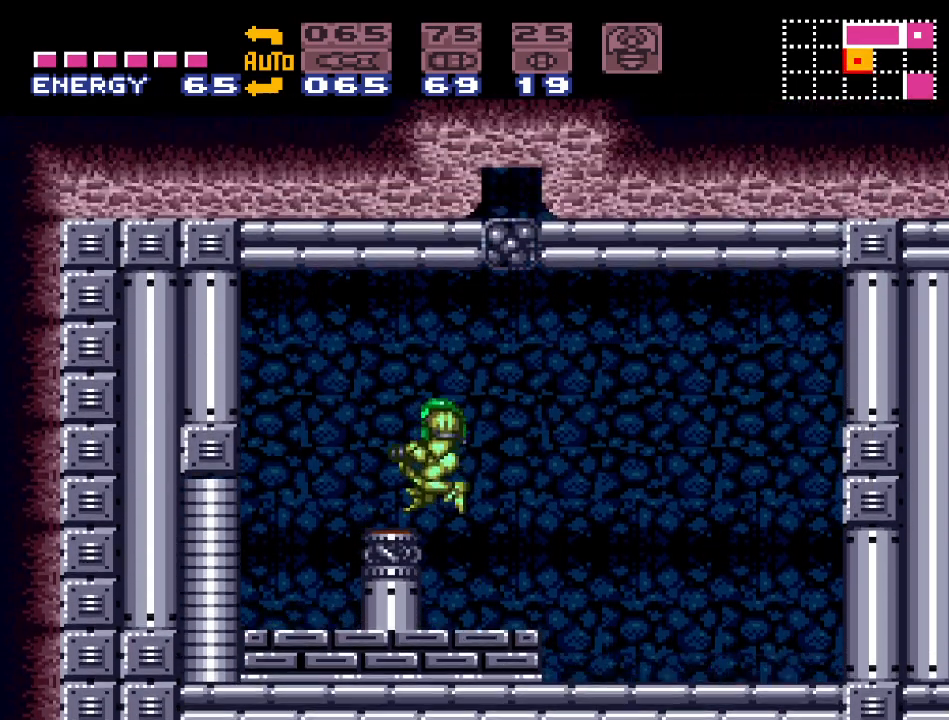
{"buttons": ["L1"], "events": [[150, "B", "up"], [333, "L1", "down"], [367, "DPAD_LEFT", "up"]]}
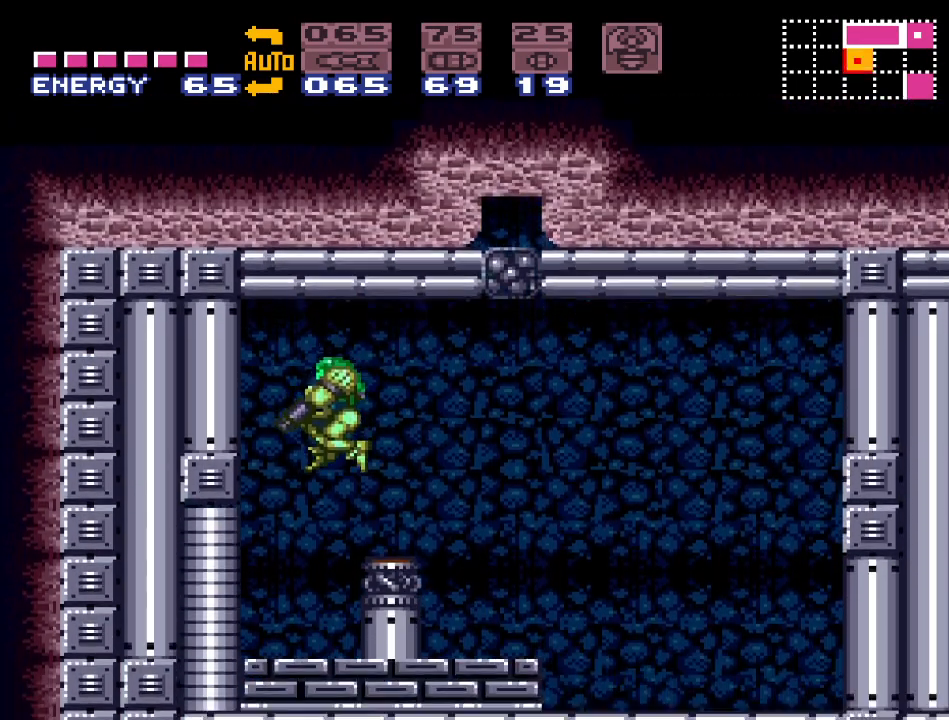
{"buttons": [], "events": [[50, "A", "down"], [200, "A", "up"], [300, "L1", "up"], [450, "DPAD_DOWN", "down"], [483, "DPAD_DOWN", "up"]]}
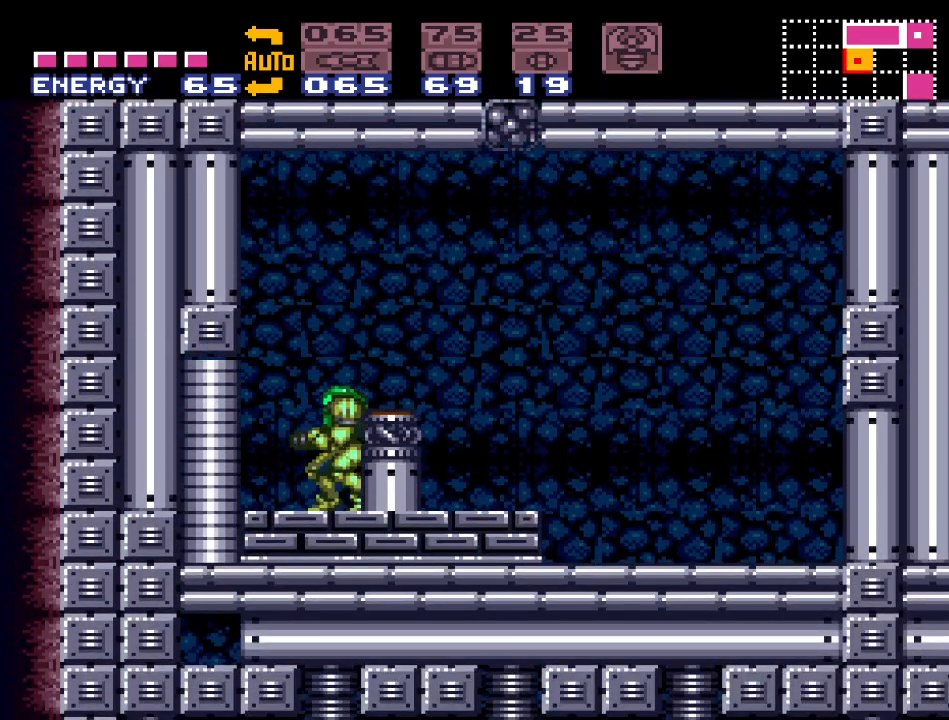
{"buttons": ["DPAD_DOWN"], "events": [[167, "A", "down"], [333, "A", "up"], [400, "DPAD_DOWN", "down"]]}
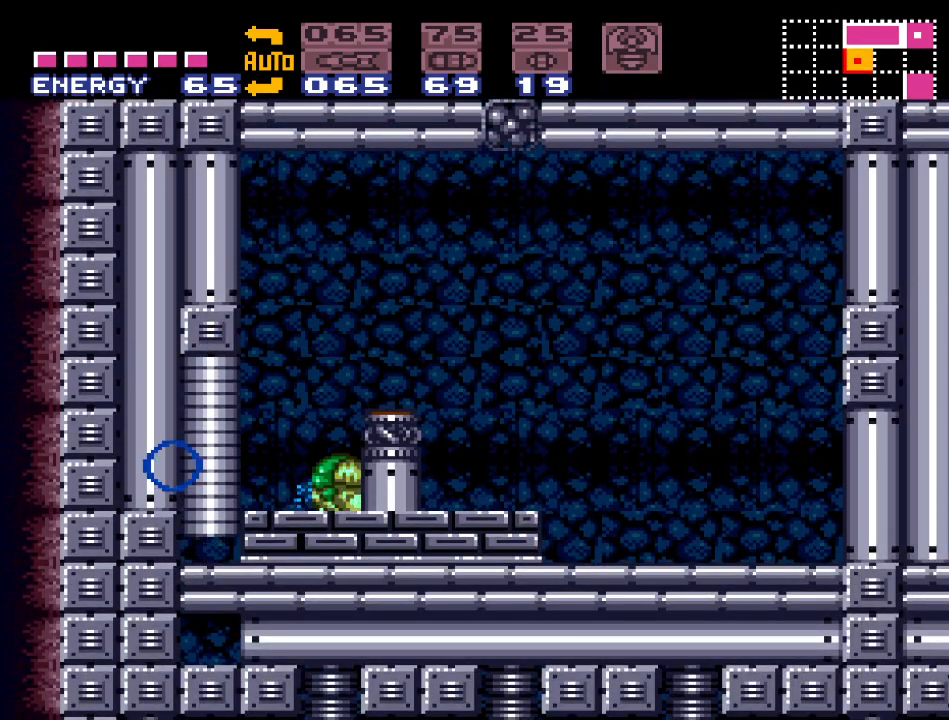
{"buttons": ["DPAD_LEFT"], "events": [[17, "DPAD_DOWN", "up"], [150, "DPAD_LEFT", "down"]]}
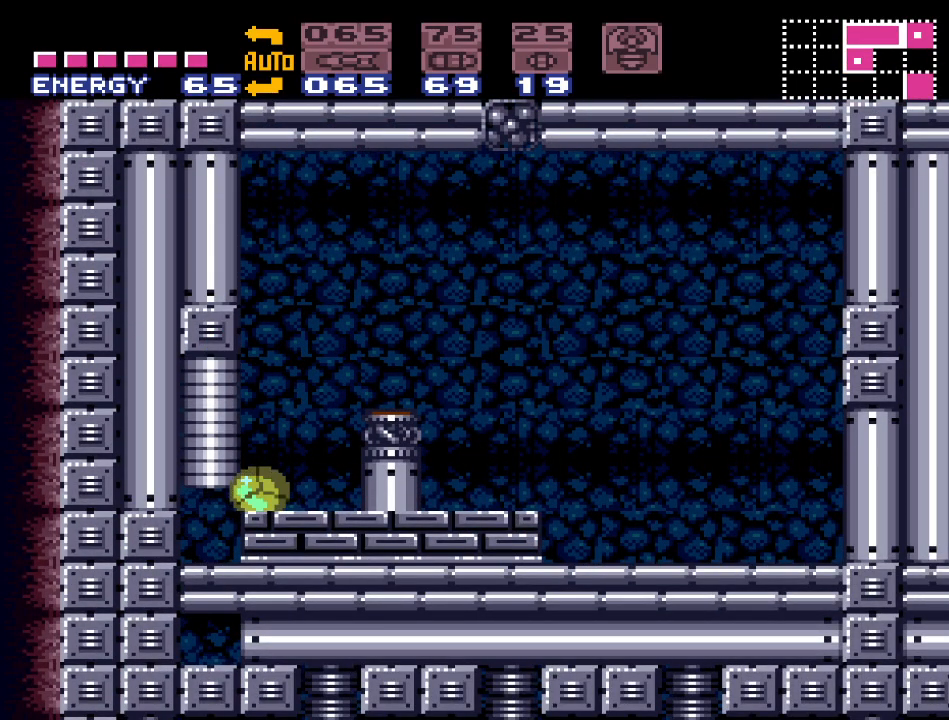
{"buttons": ["A", "DPAD_LEFT"], "events": [[483, "A", "down"]]}
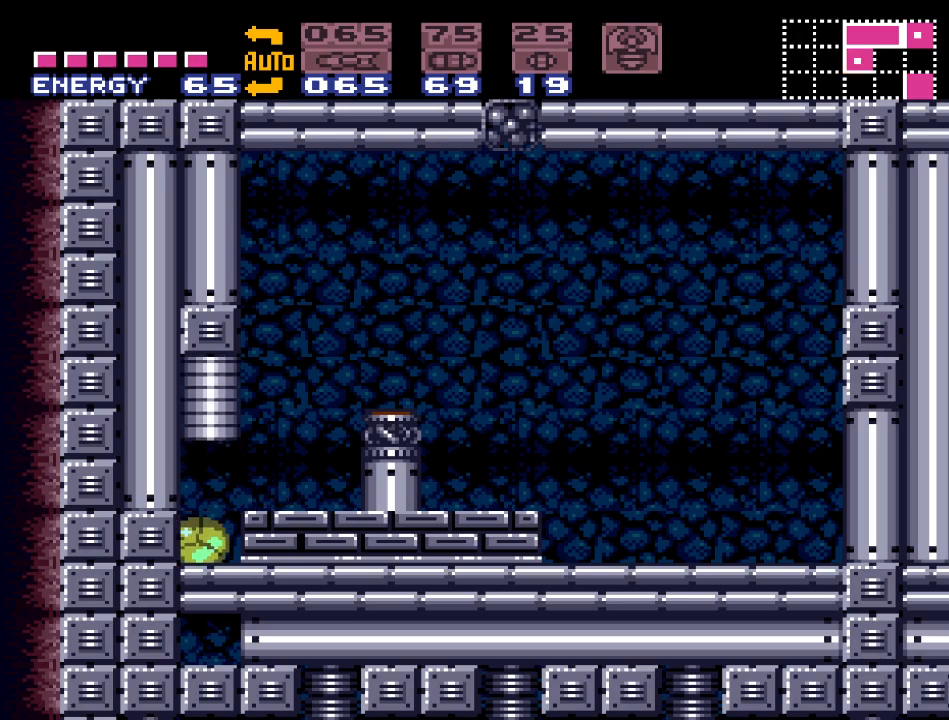
{"buttons": [], "events": [[17, "DPAD_LEFT", "up"], [117, "A", "up"], [217, "SELECT", "down"], [267, "SELECT", "up"], [367, "SELECT", "down"], [467, "SELECT", "up"]]}
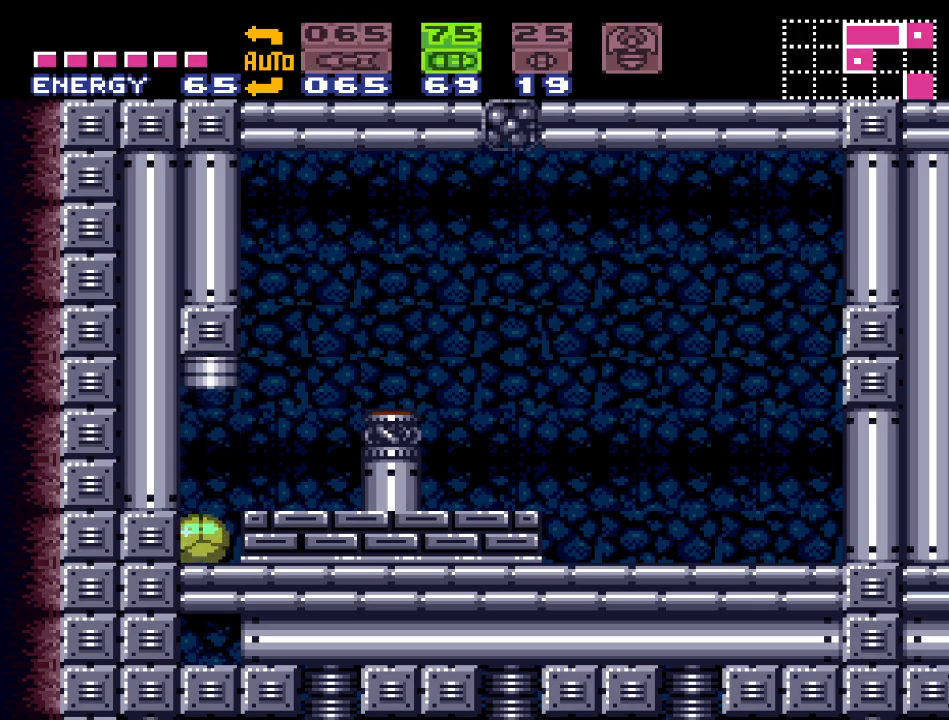
{"buttons": ["A"], "events": [[50, "SELECT", "down"], [117, "SELECT", "up"], [200, "X", "down"], [300, "X", "up"], [333, "DPAD_UP", "down"], [433, "DPAD_UP", "up"], [483, "A", "down"]]}
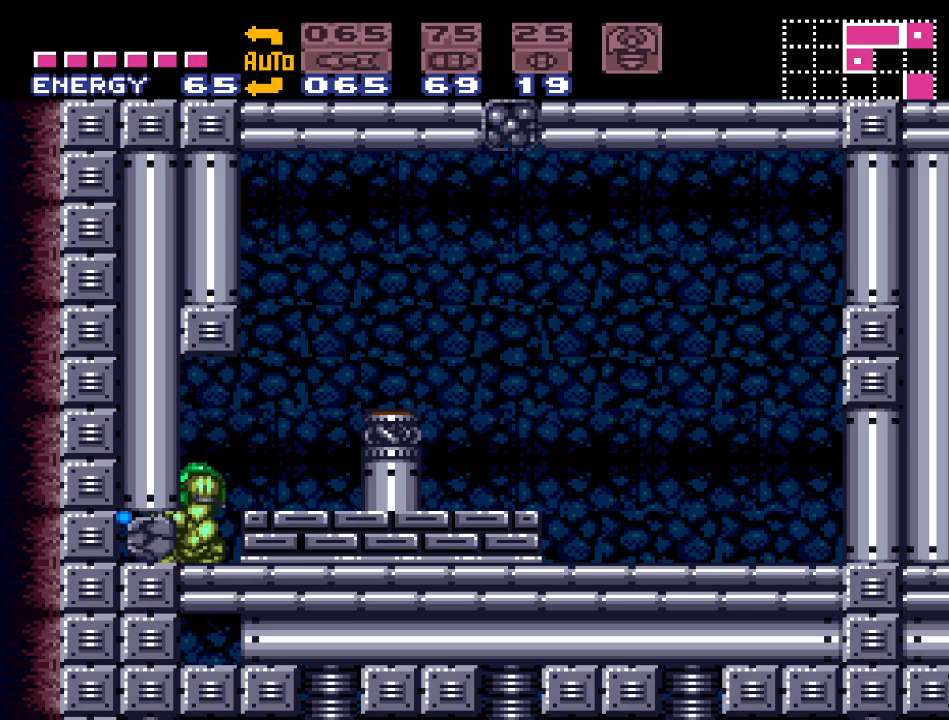
{"buttons": [], "events": [[117, "A", "up"], [333, "DPAD_DOWN", "down"], [433, "DPAD_DOWN", "up"]]}
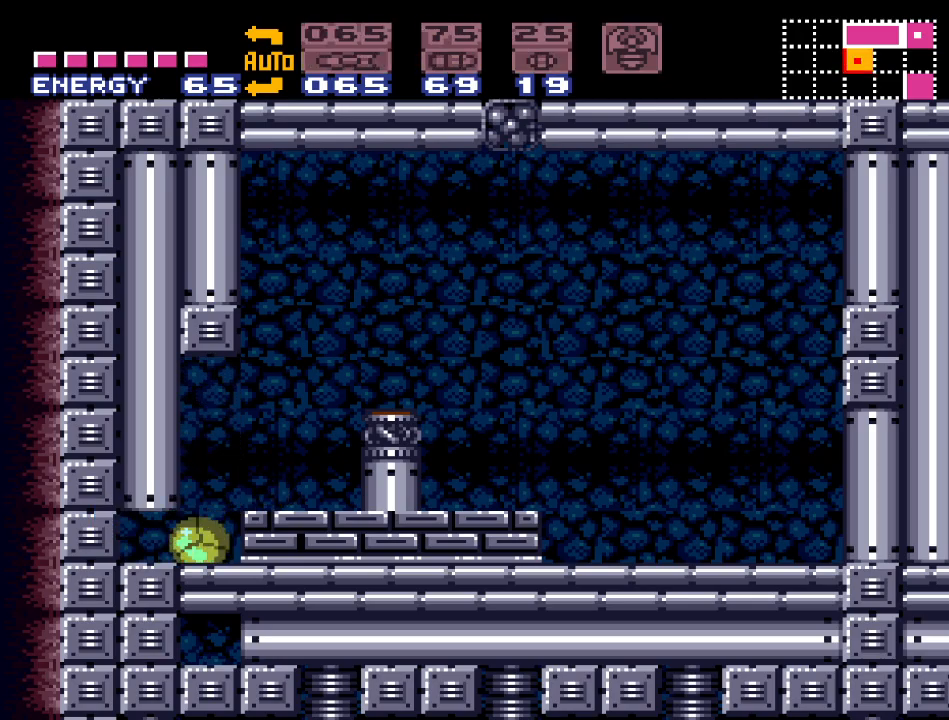
{"buttons": [], "events": [[17, "DPAD_LEFT", "down"], [367, "DPAD_LEFT", "up"]]}
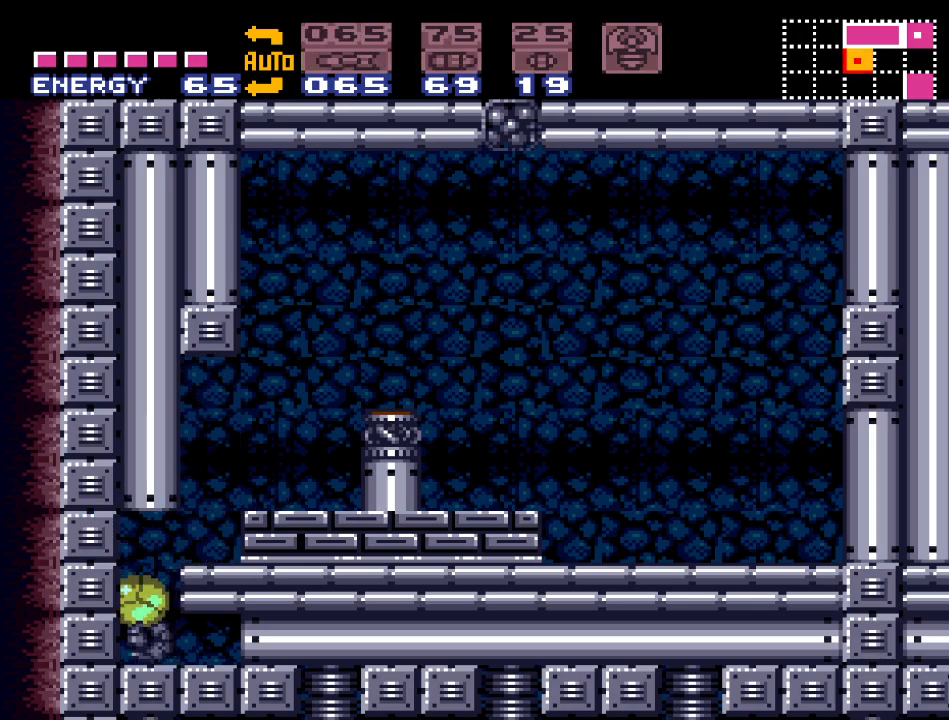
{"buttons": [], "events": [[167, "DPAD_RIGHT", "down"], [333, "DPAD_RIGHT", "up"]]}
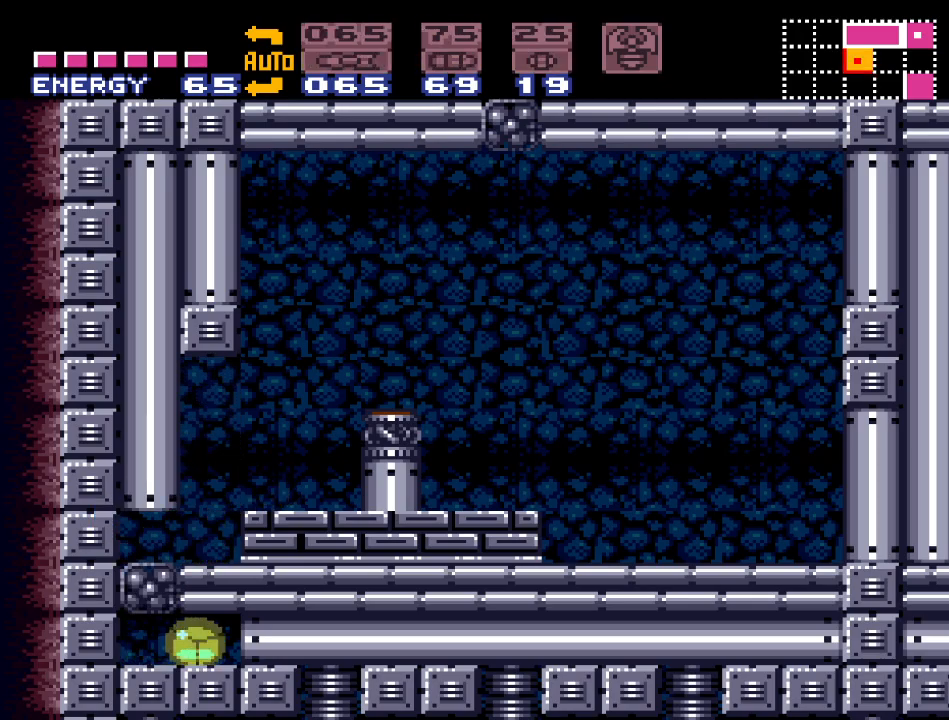
{"buttons": ["DPAD_RIGHT"], "events": [[267, "DPAD_RIGHT", "down"]]}
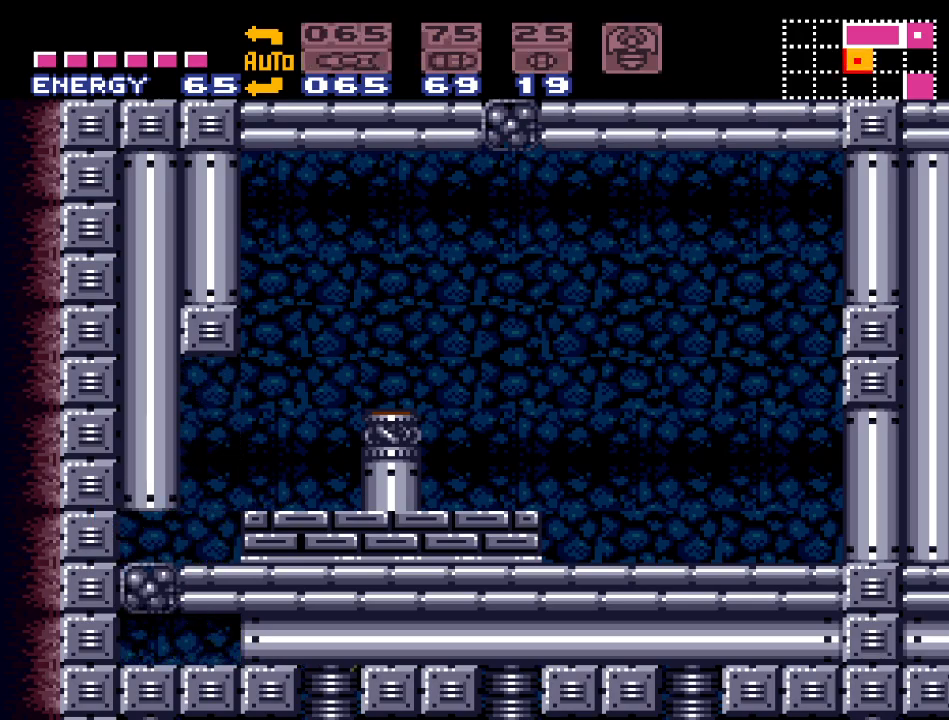
{"buttons": ["DPAD_RIGHT"], "events": []}
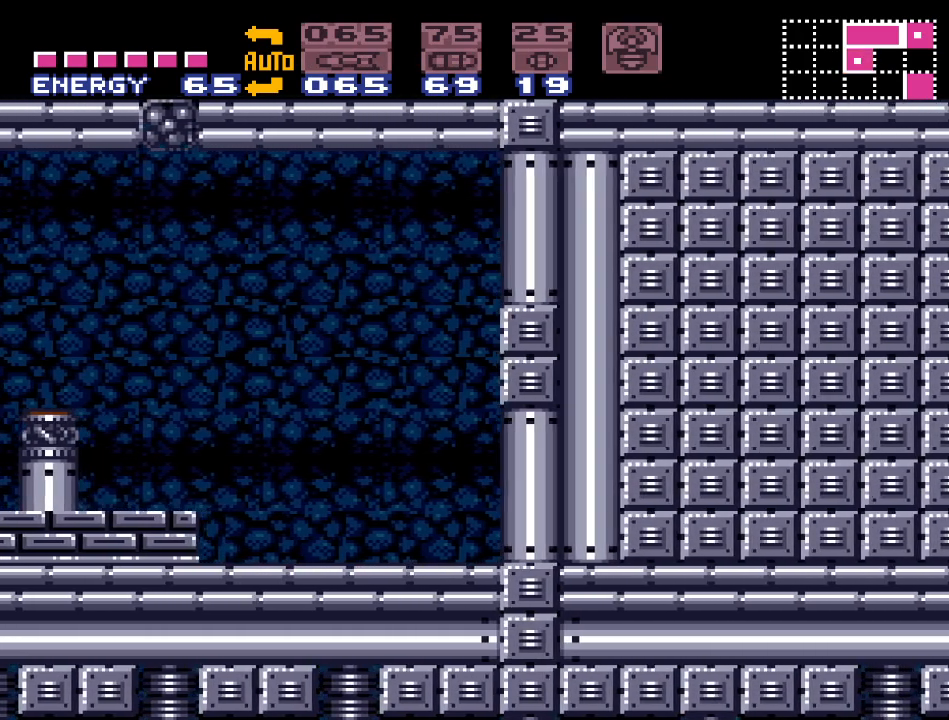
{"buttons": ["DPAD_RIGHT"], "events": []}
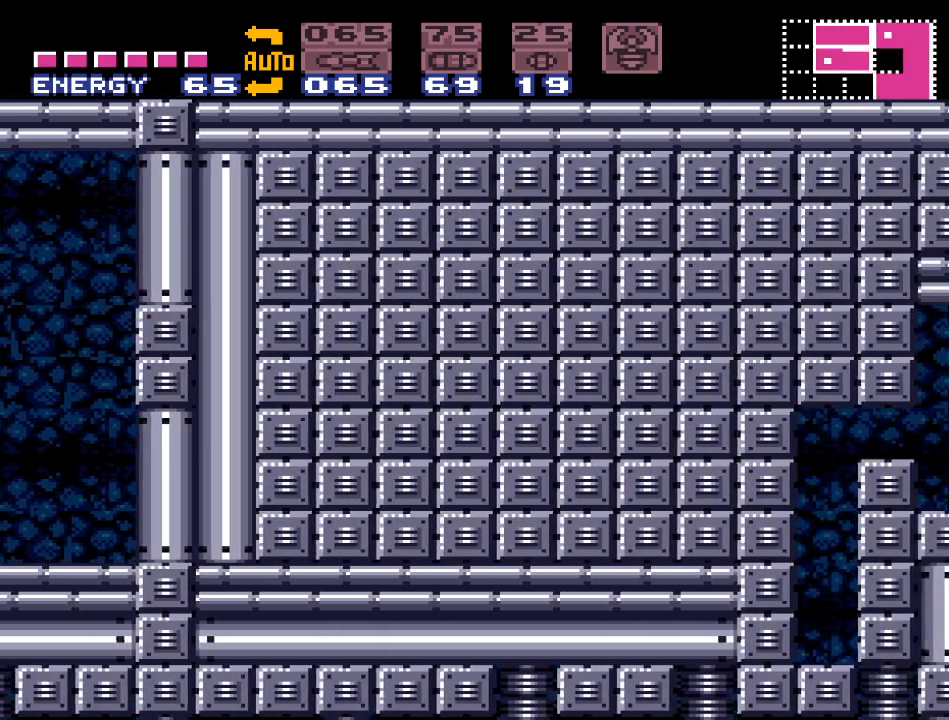
{"buttons": ["DPAD_RIGHT"], "events": []}
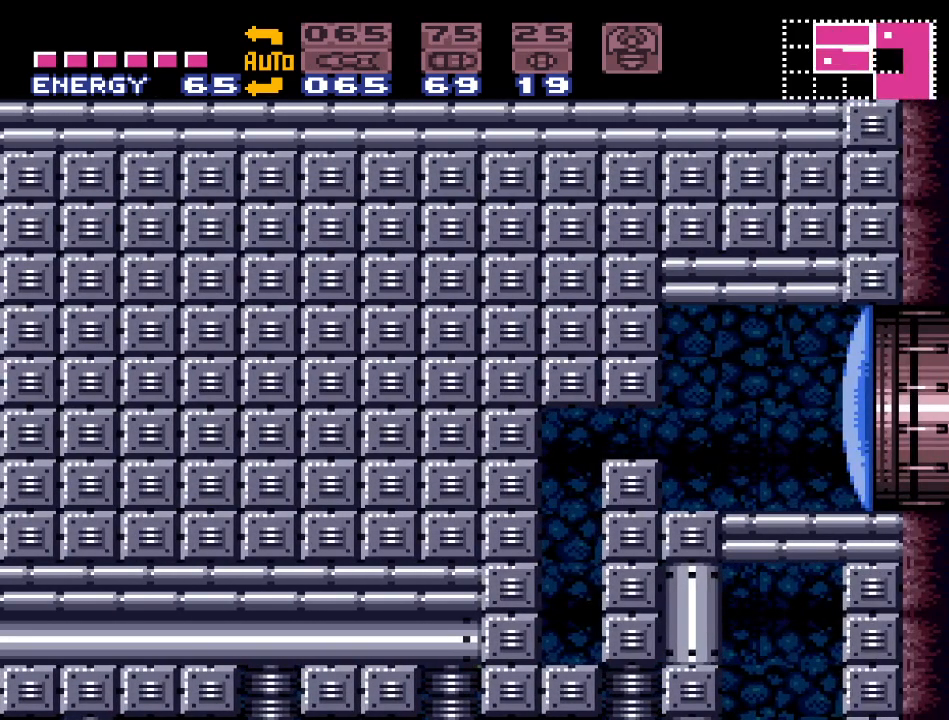
{"buttons": ["DPAD_RIGHT"], "events": [[200, "B", "down"], [483, "B", "up"]]}
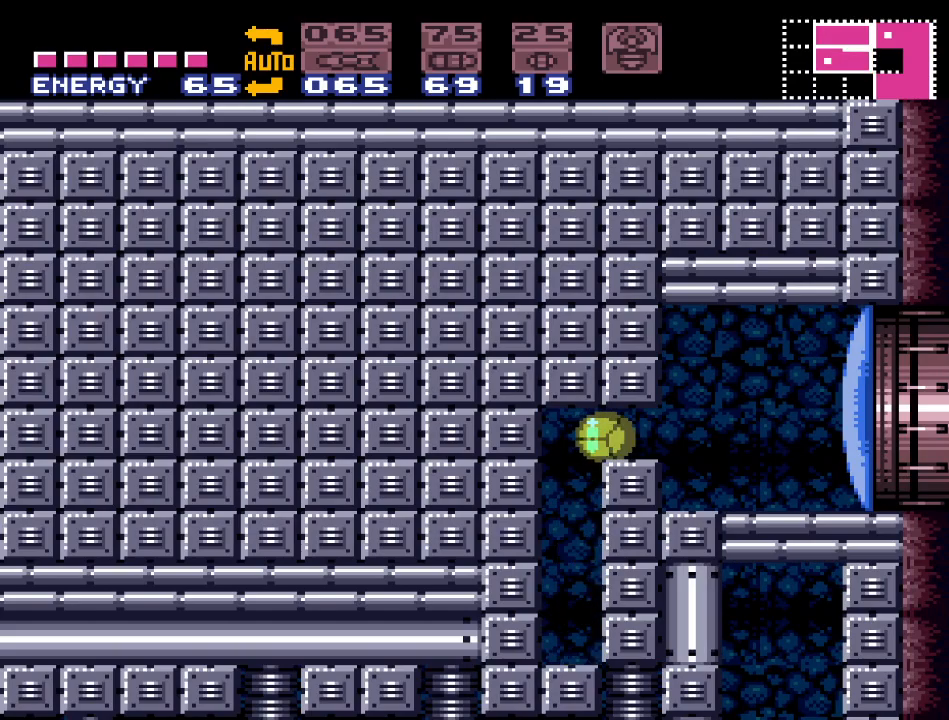
{"buttons": [], "events": [[267, "DPAD_RIGHT", "up"], [433, "DPAD_UP", "down"], [483, "DPAD_UP", "up"]]}
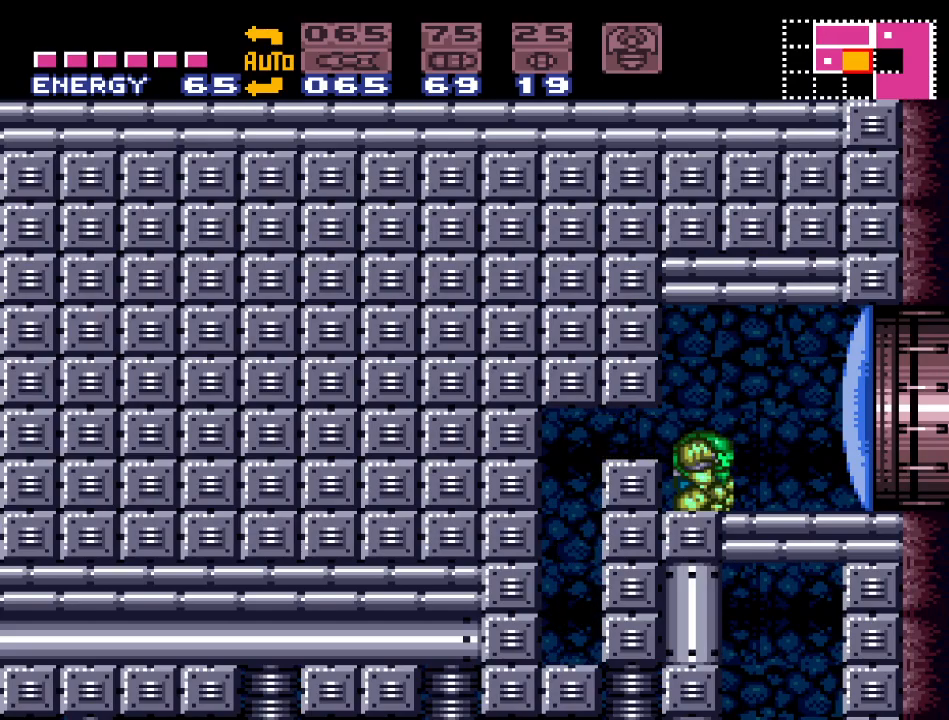
{"buttons": ["Y", "DPAD_RIGHT"], "events": [[50, "A", "down"], [183, "A", "up"], [267, "DPAD_RIGHT", "down"], [333, "Y", "down"]]}
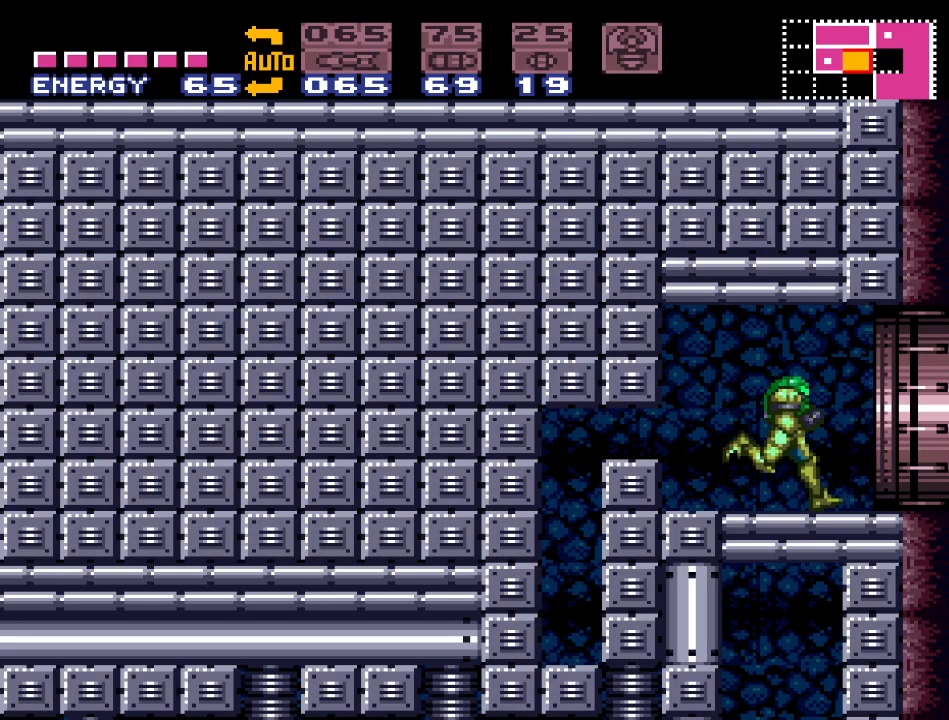
{"buttons": ["Y"], "events": [[50, "B", "down"], [167, "B", "up"], [333, "DPAD_RIGHT", "up"]]}
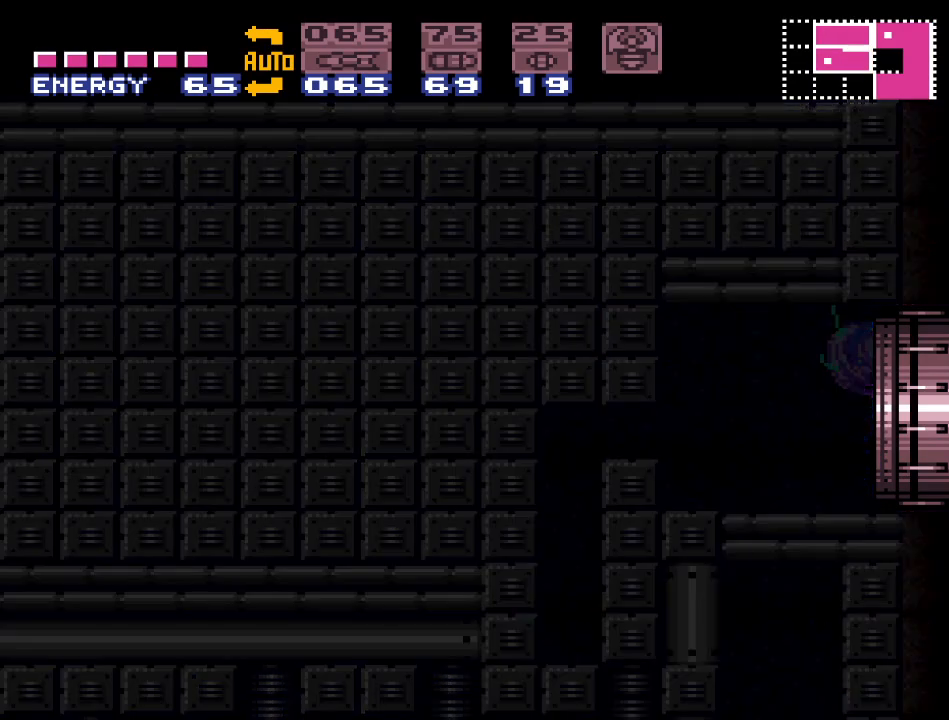
{"buttons": ["Y"], "events": []}
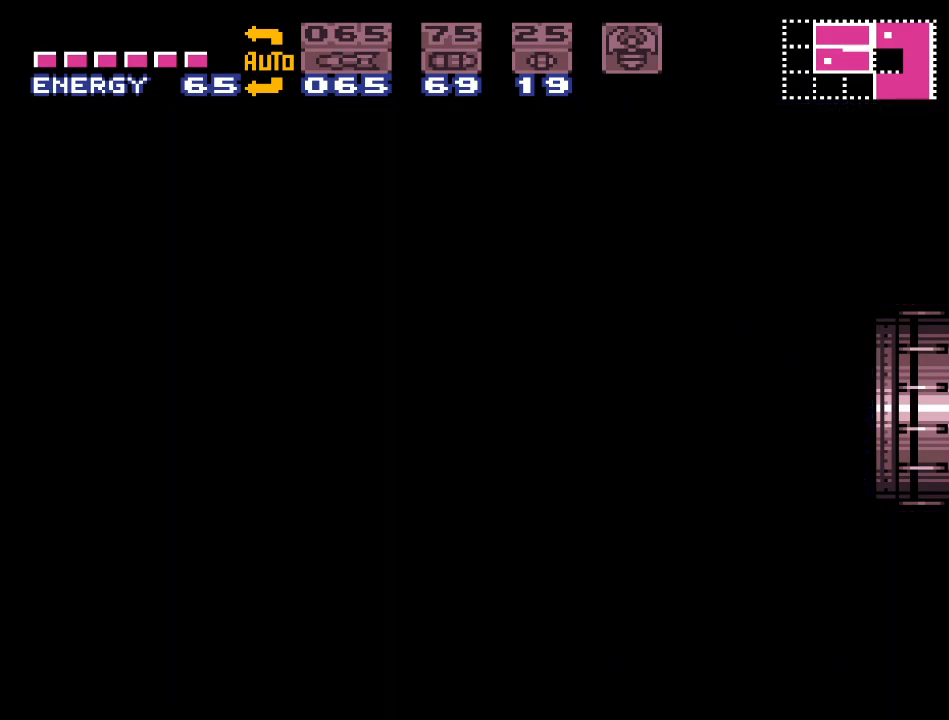
{"buttons": ["Y"], "events": []}
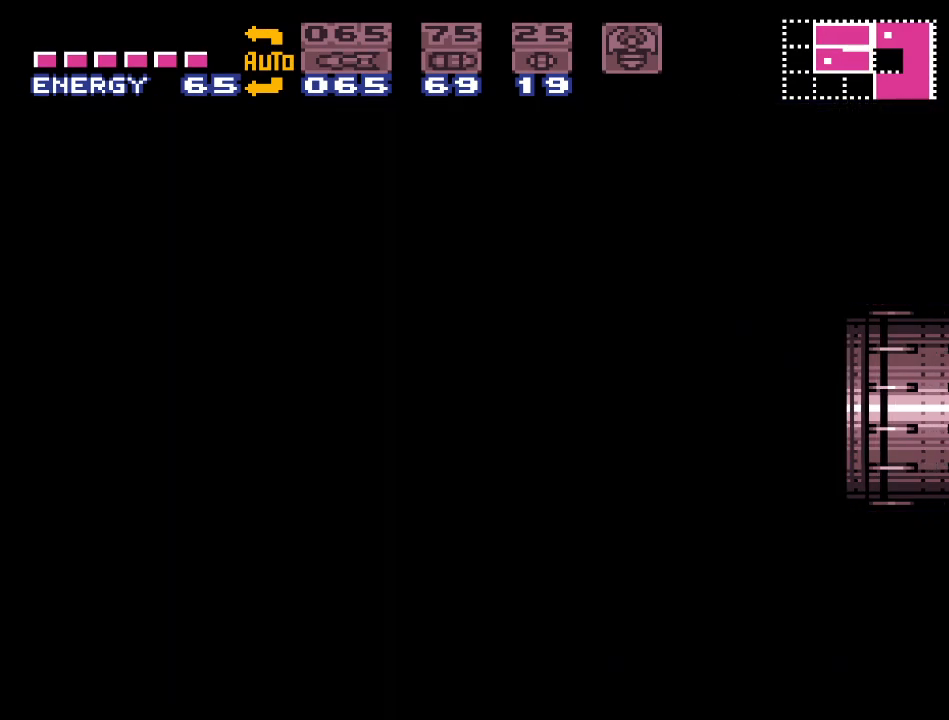
{"buttons": ["Y"], "events": []}
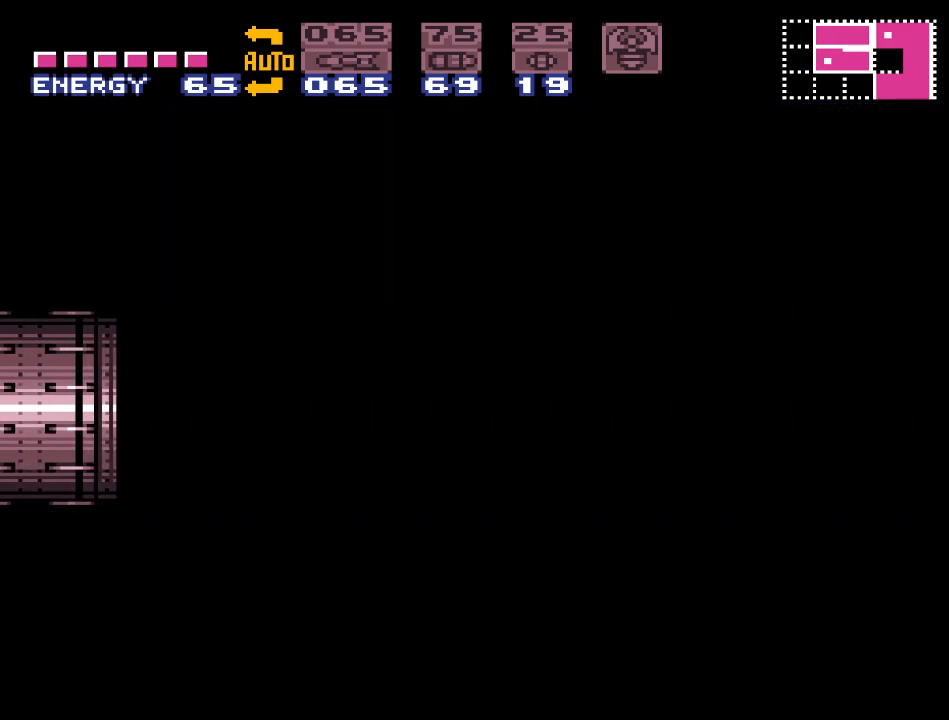
{"buttons": ["Y"], "events": []}
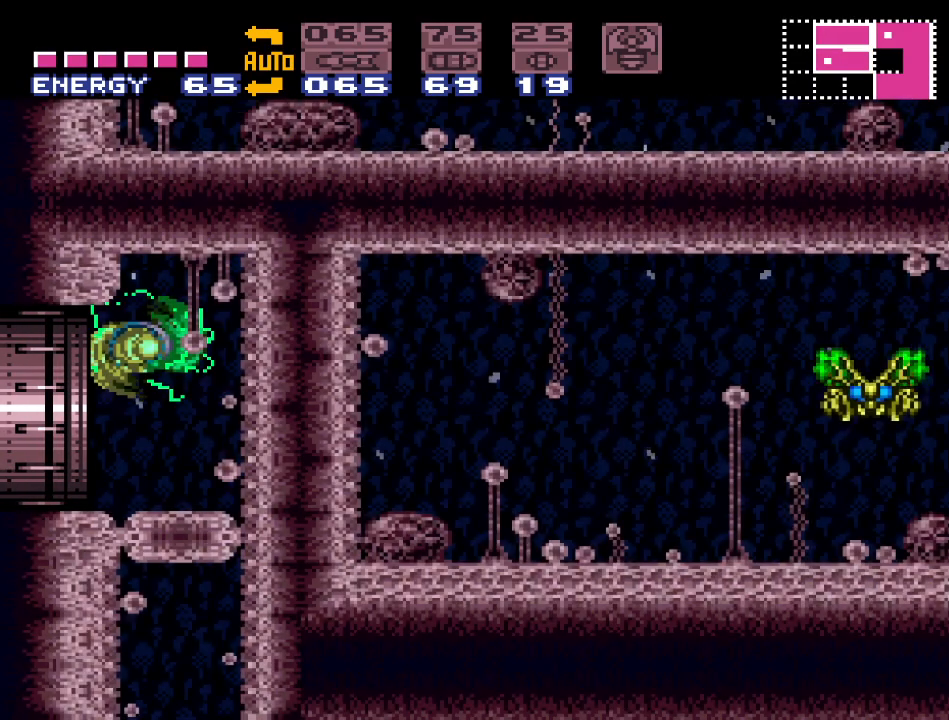
{"buttons": ["Y"], "events": []}
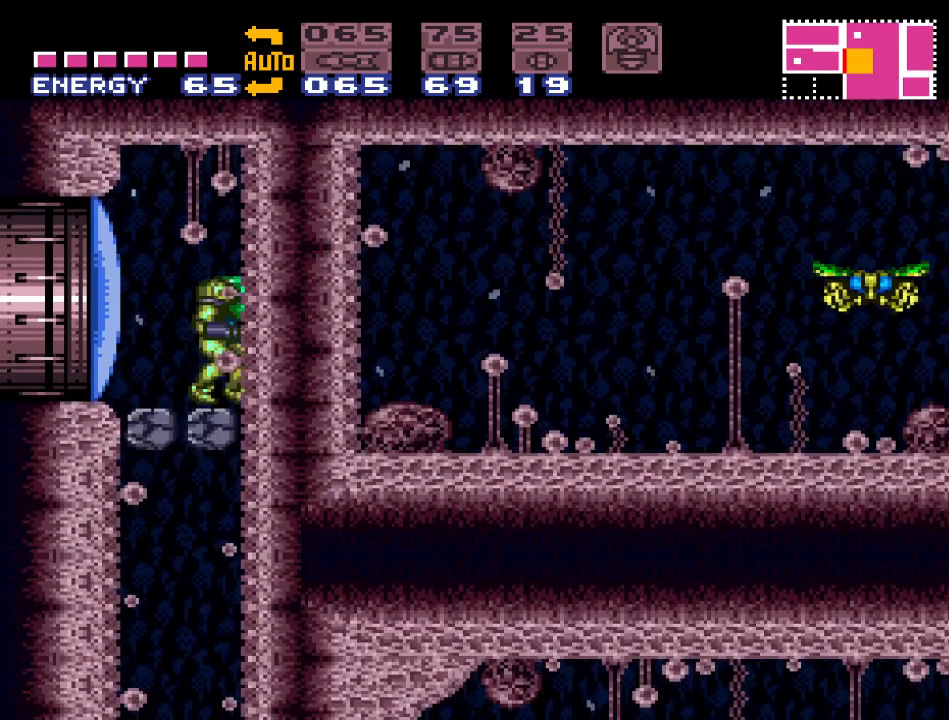
{"buttons": ["Y"], "events": []}
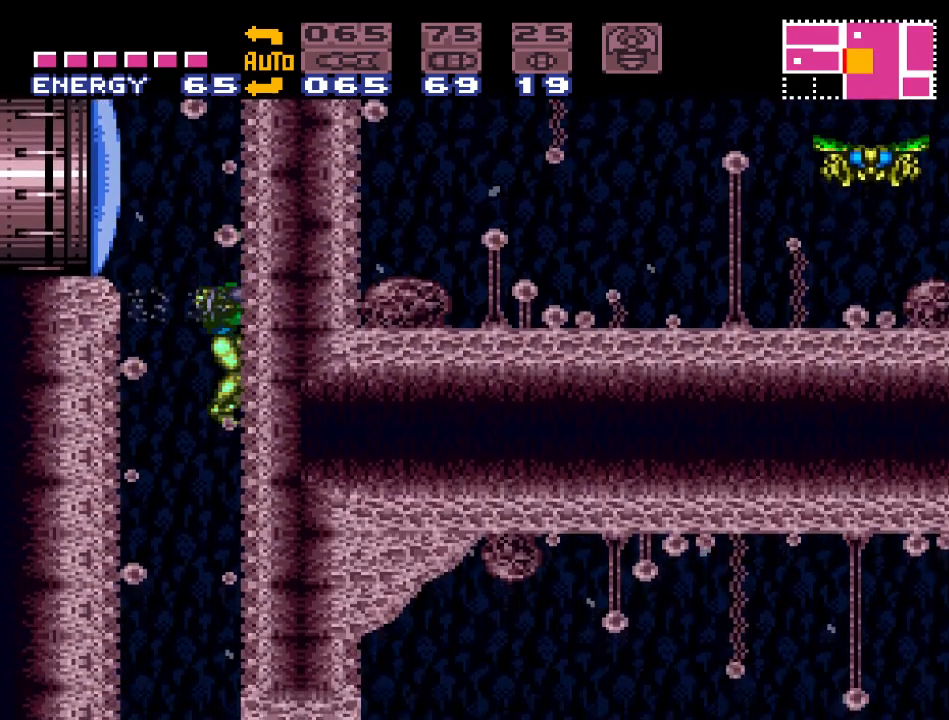
{"buttons": ["Y", "DPAD_RIGHT"], "events": [[267, "DPAD_RIGHT", "down"]]}
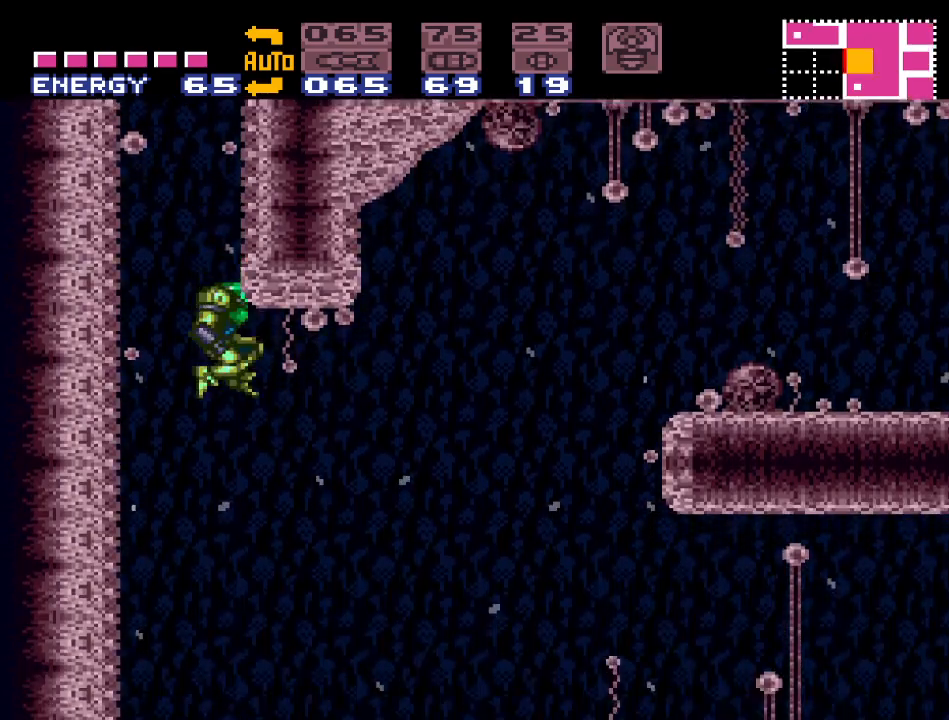
{"buttons": ["Y", "DPAD_RIGHT"], "events": [[167, "DPAD_RIGHT", "up"], [350, "DPAD_RIGHT", "down"]]}